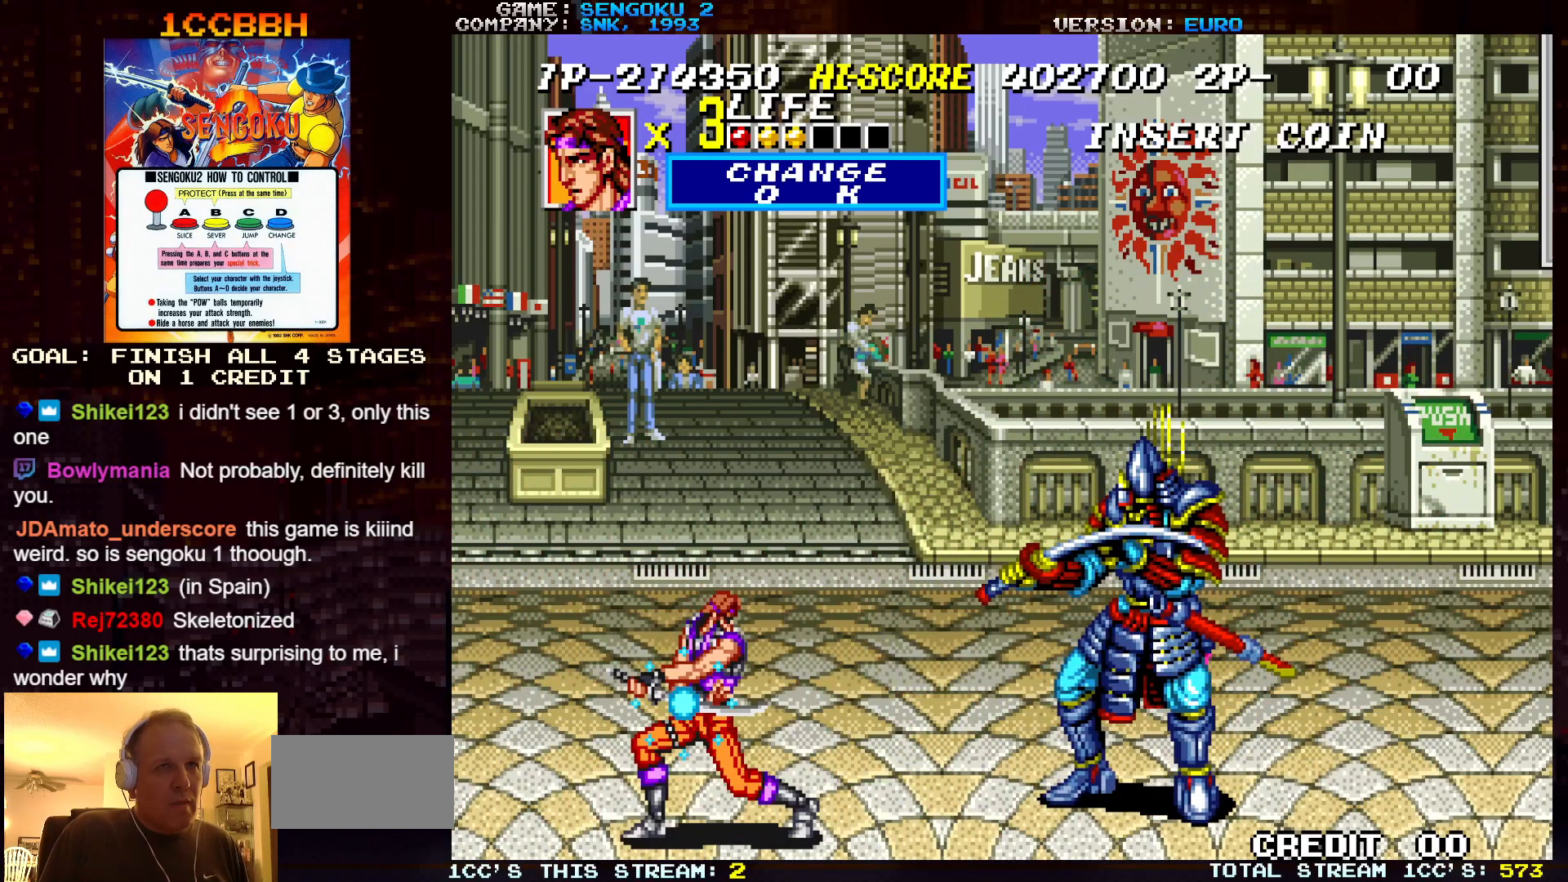
Gameplay with a controller (arcade stick); each line is a JSON object with the inputs held at the frame after it. "events" lists button and stick changes between this image and that frame as [ms after this image, input, new state], when the widget could be followed in between. Not read: C L3 R3.
{"buttons": ["SQUARE", "TRIANGLE", "R1"], "left_stick": "center", "events": [[267, "R1", "up"], [267, "SQUARE", "up"], [267, "TRIANGLE", "up"], [317, "R1", "down"], [317, "SQUARE", "down"], [317, "TRIANGLE", "down"]]}
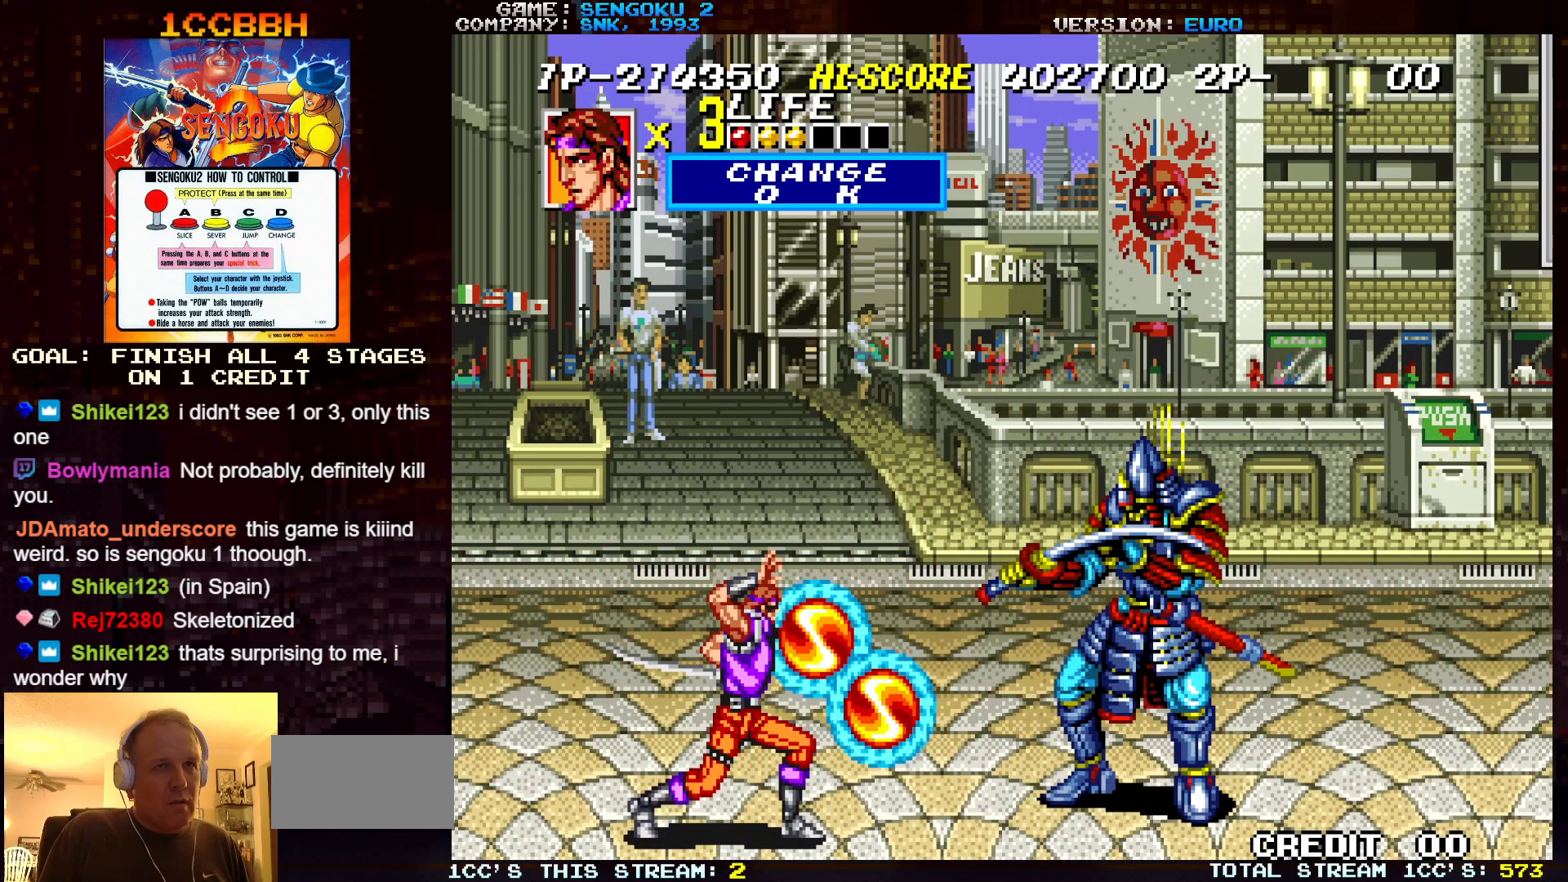
{"buttons": [], "left_stick": "center", "events": [[483, "R1", "up"], [483, "SQUARE", "up"], [483, "TRIANGLE", "up"]]}
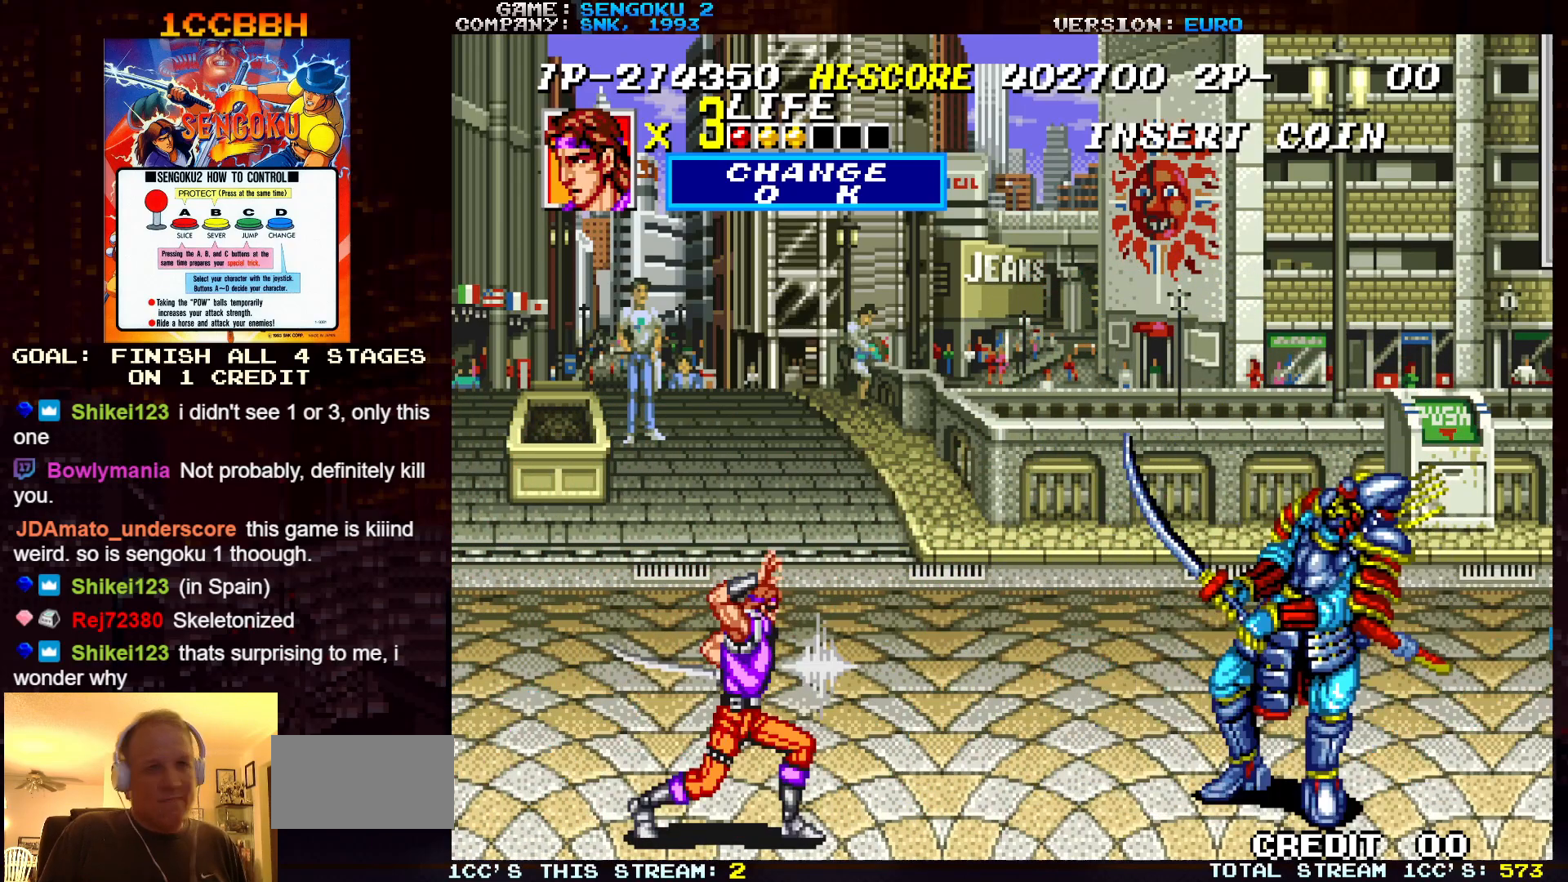
{"buttons": ["SQUARE", "TRIANGLE", "R1"], "left_stick": "center", "events": [[50, "R1", "down"], [50, "SQUARE", "down"], [50, "TRIANGLE", "down"]]}
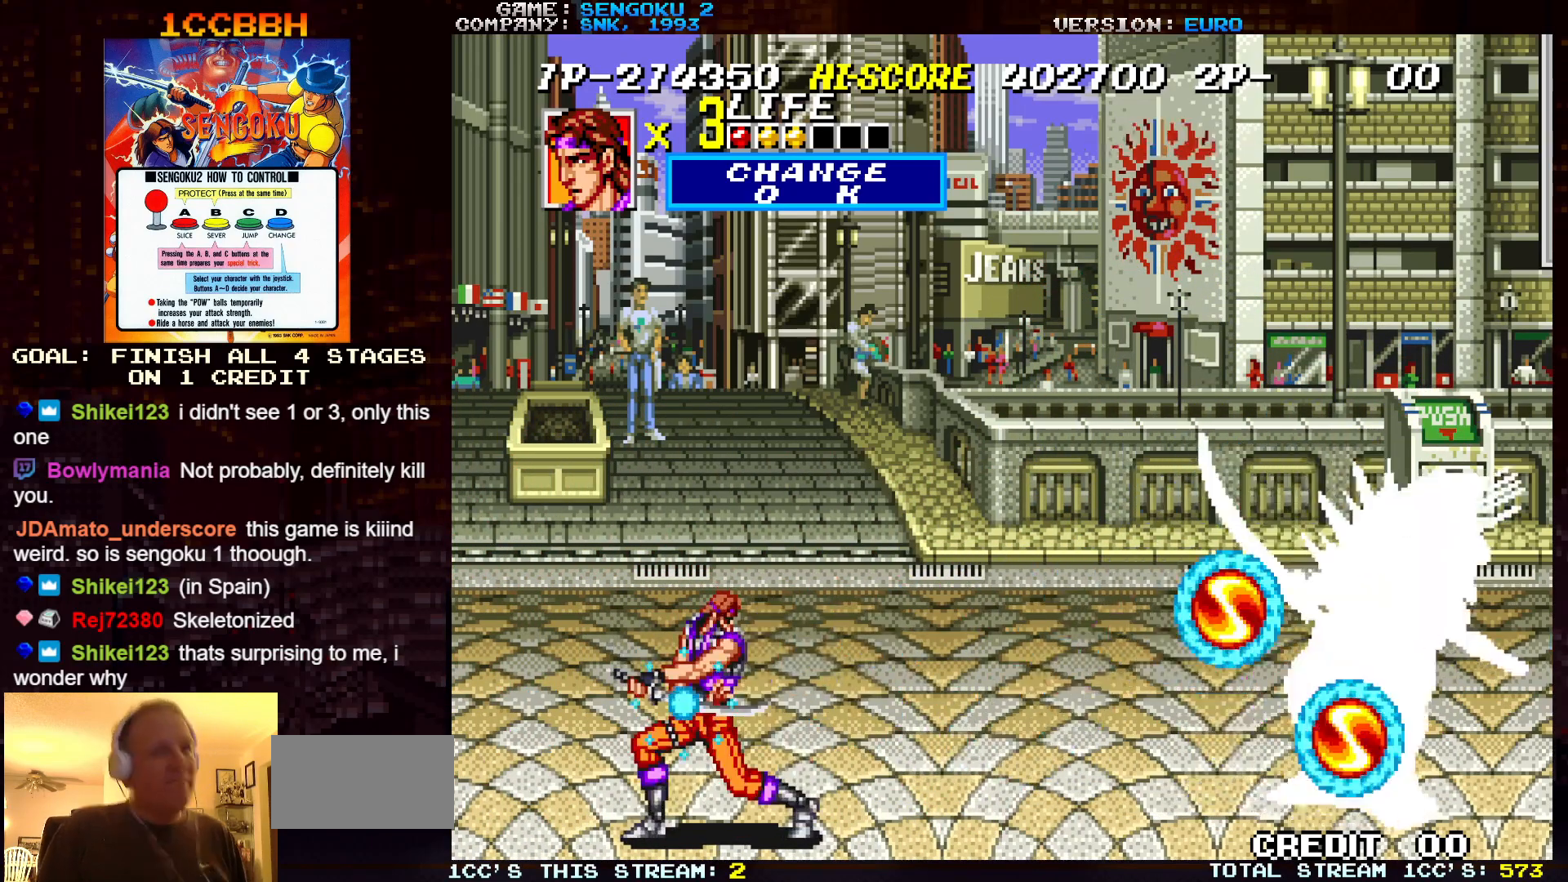
{"buttons": ["SQUARE", "TRIANGLE", "R1"], "left_stick": "center", "events": [[300, "SQUARE", "up"], [317, "R1", "up"], [317, "TRIANGLE", "up"], [383, "R1", "down"], [383, "SQUARE", "down"], [383, "TRIANGLE", "down"]]}
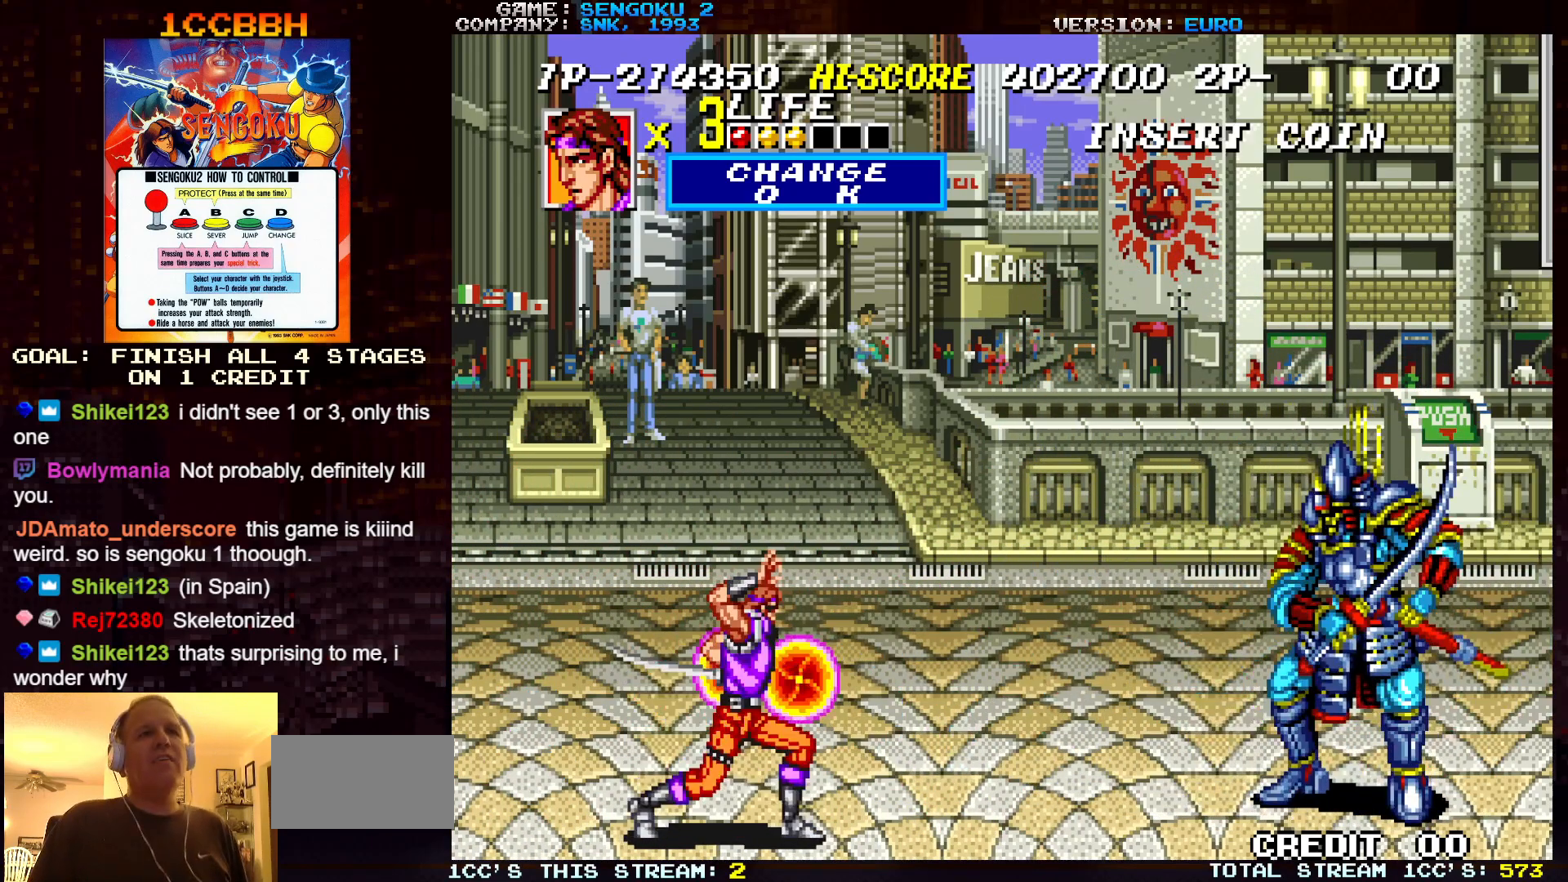
{"buttons": ["SQUARE", "TRIANGLE", "R1"], "left_stick": "center", "events": []}
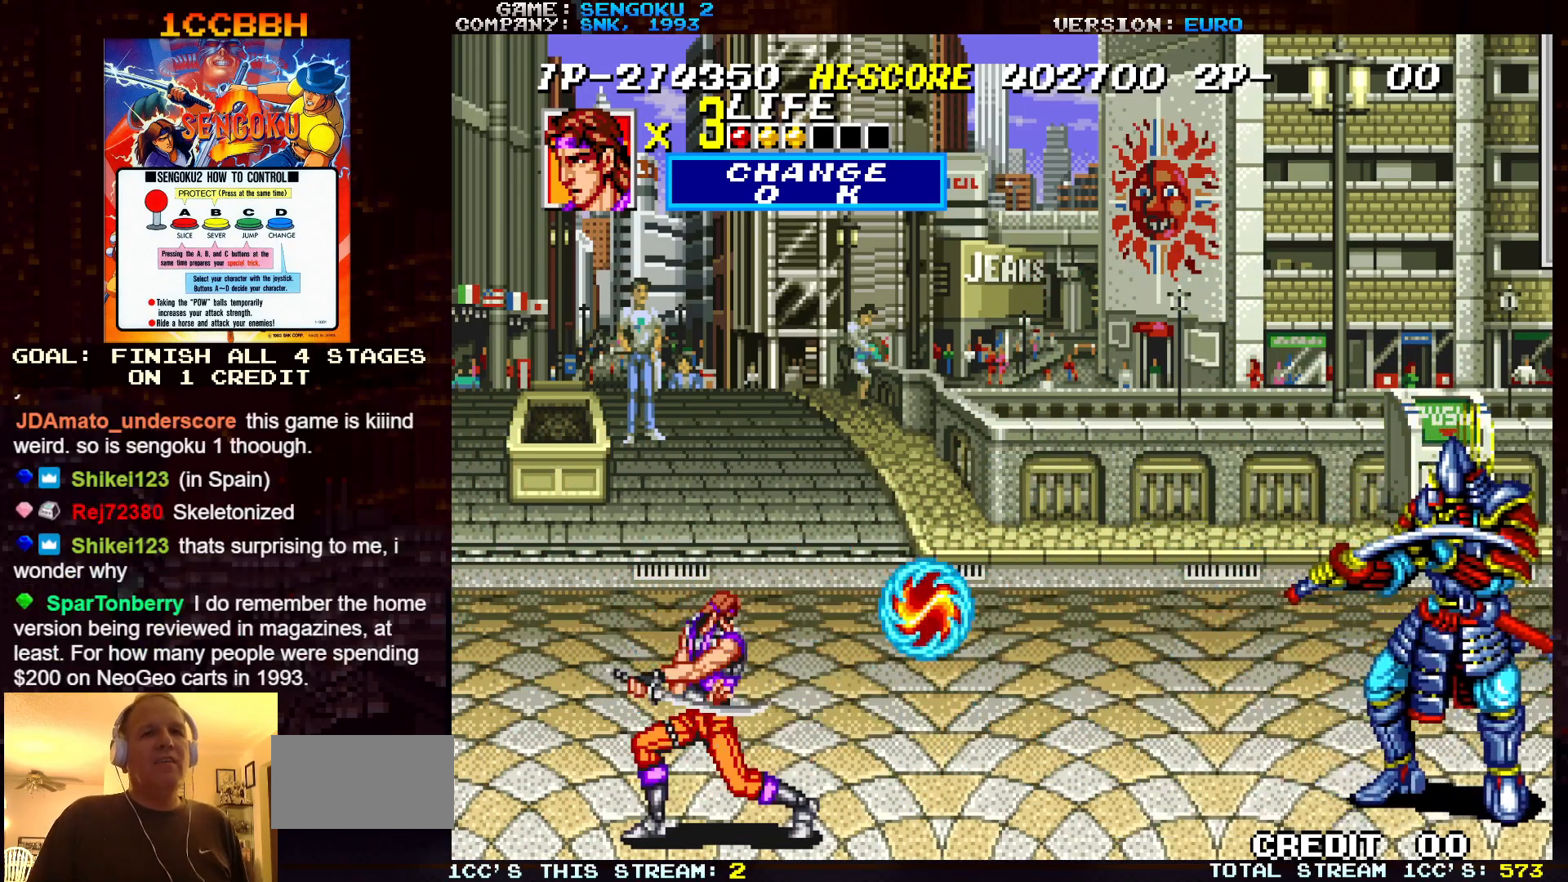
{"buttons": ["SQUARE", "TRIANGLE", "R1"], "left_stick": "center", "events": [[50, "R1", "up"], [50, "SQUARE", "up"], [67, "TRIANGLE", "up"], [150, "R1", "down"], [150, "SQUARE", "down"], [150, "TRIANGLE", "down"]]}
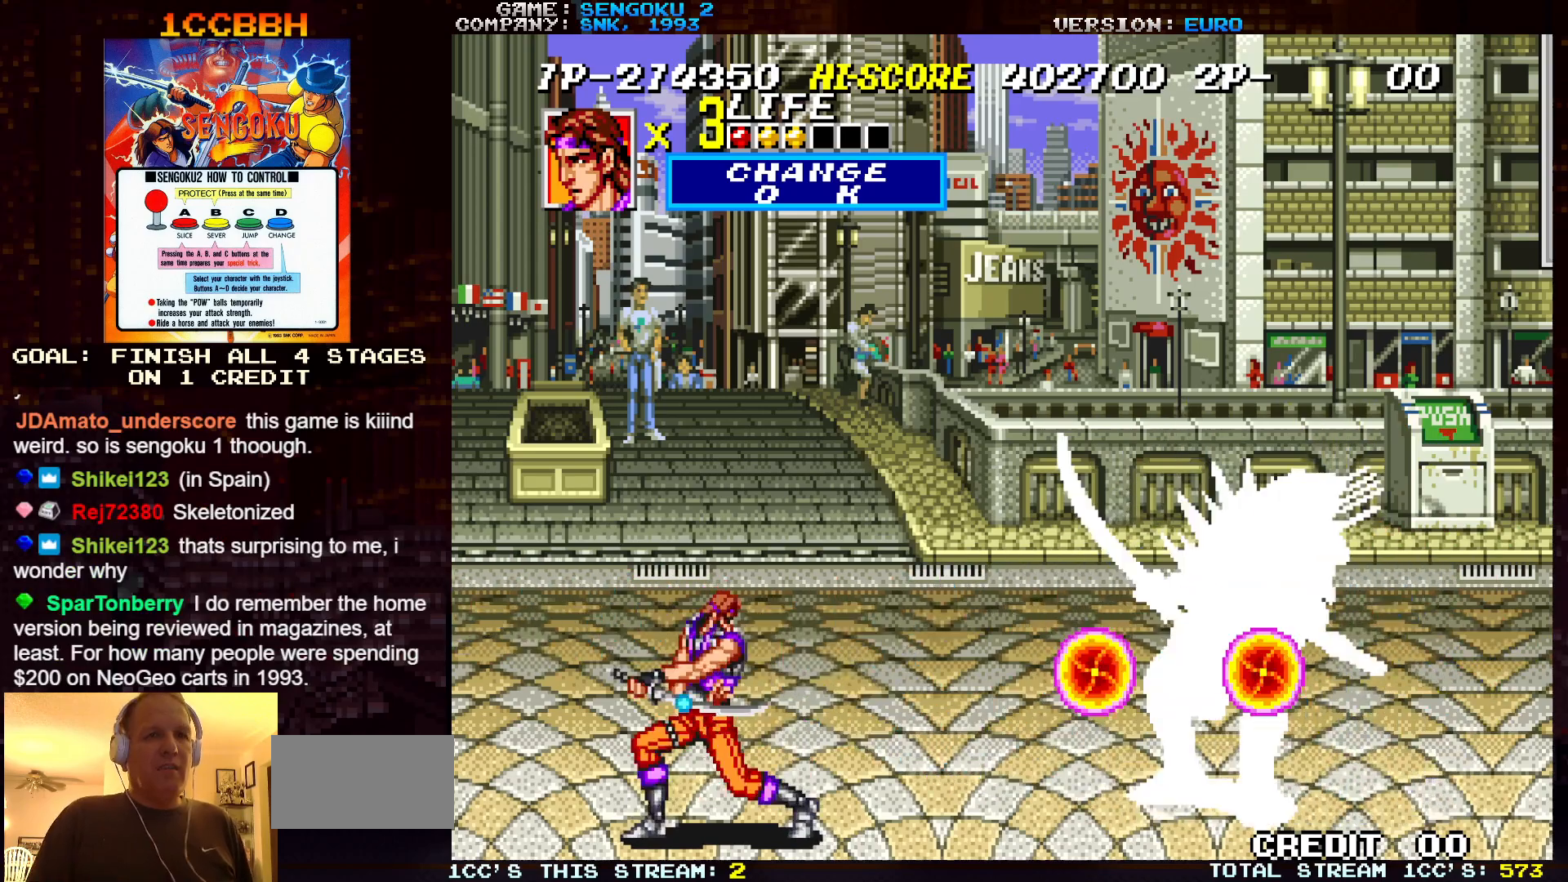
{"buttons": ["SQUARE", "TRIANGLE", "R1"], "left_stick": "center", "events": [[267, "R1", "up"], [267, "SQUARE", "up"], [283, "TRIANGLE", "up"], [350, "R1", "down"], [350, "SQUARE", "down"], [350, "TRIANGLE", "down"]]}
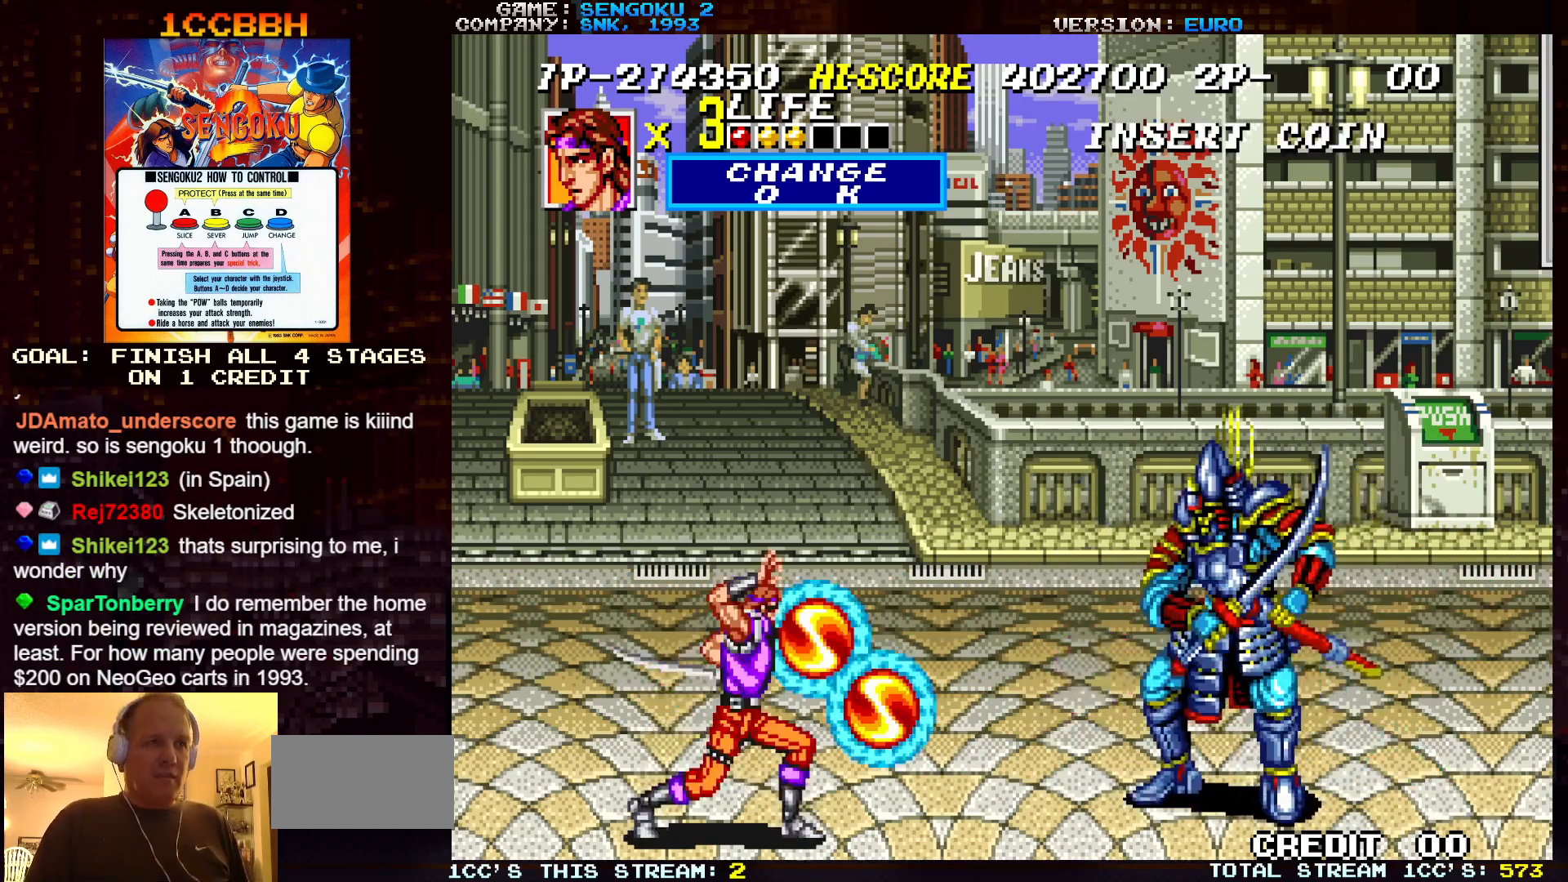
{"buttons": [], "left_stick": "center", "events": [[433, "R1", "up"], [450, "SQUARE", "up"], [450, "TRIANGLE", "up"]]}
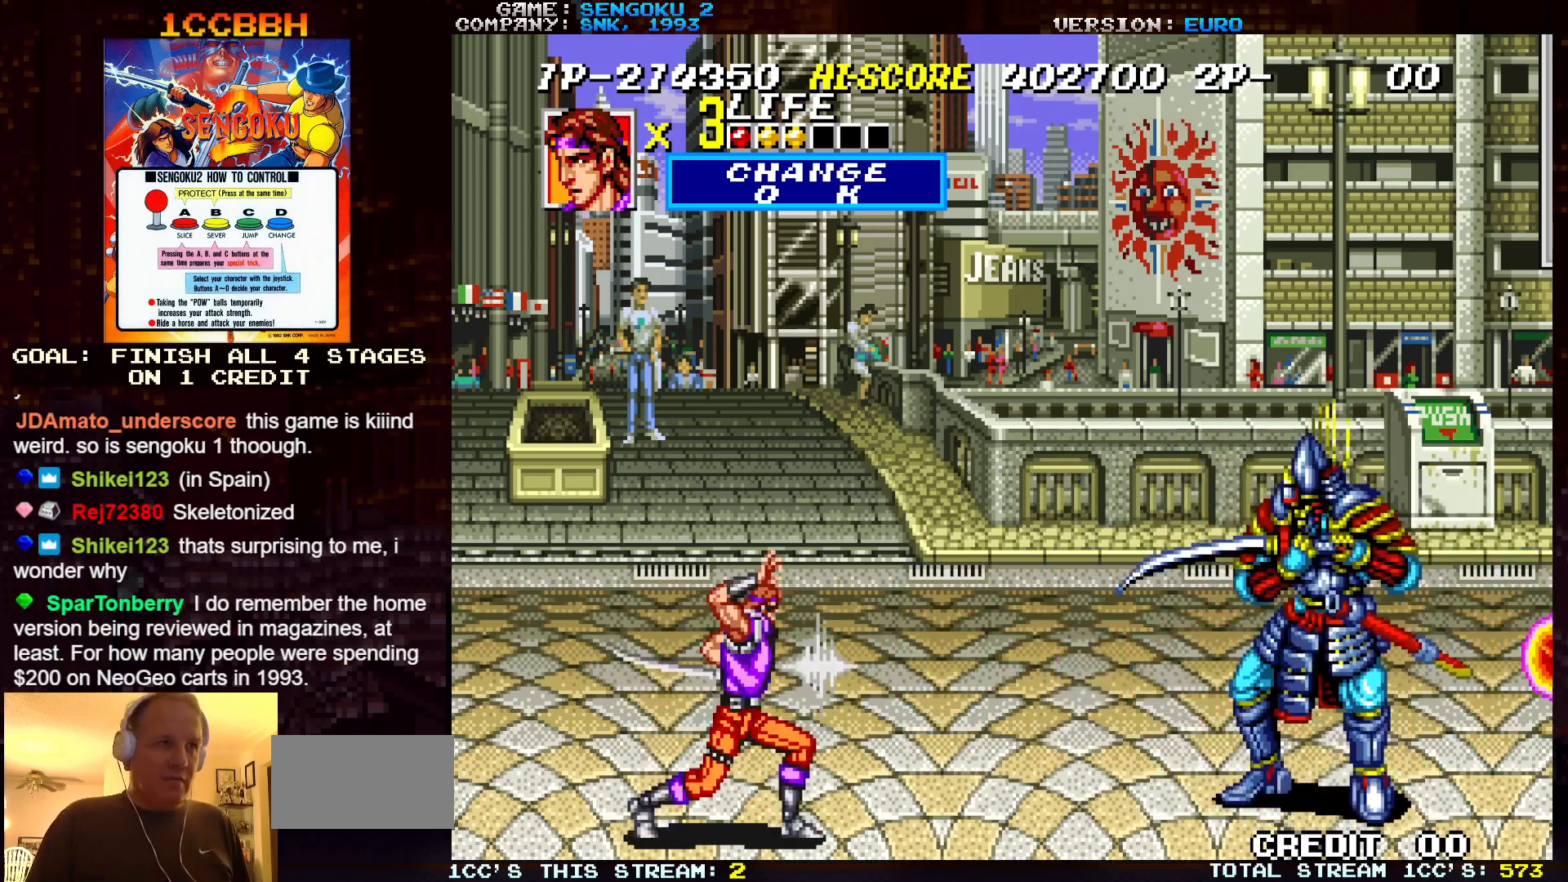
{"buttons": ["SQUARE", "TRIANGLE", "R1"], "left_stick": "center", "events": [[17, "R1", "down"], [17, "SQUARE", "down"], [17, "TRIANGLE", "down"]]}
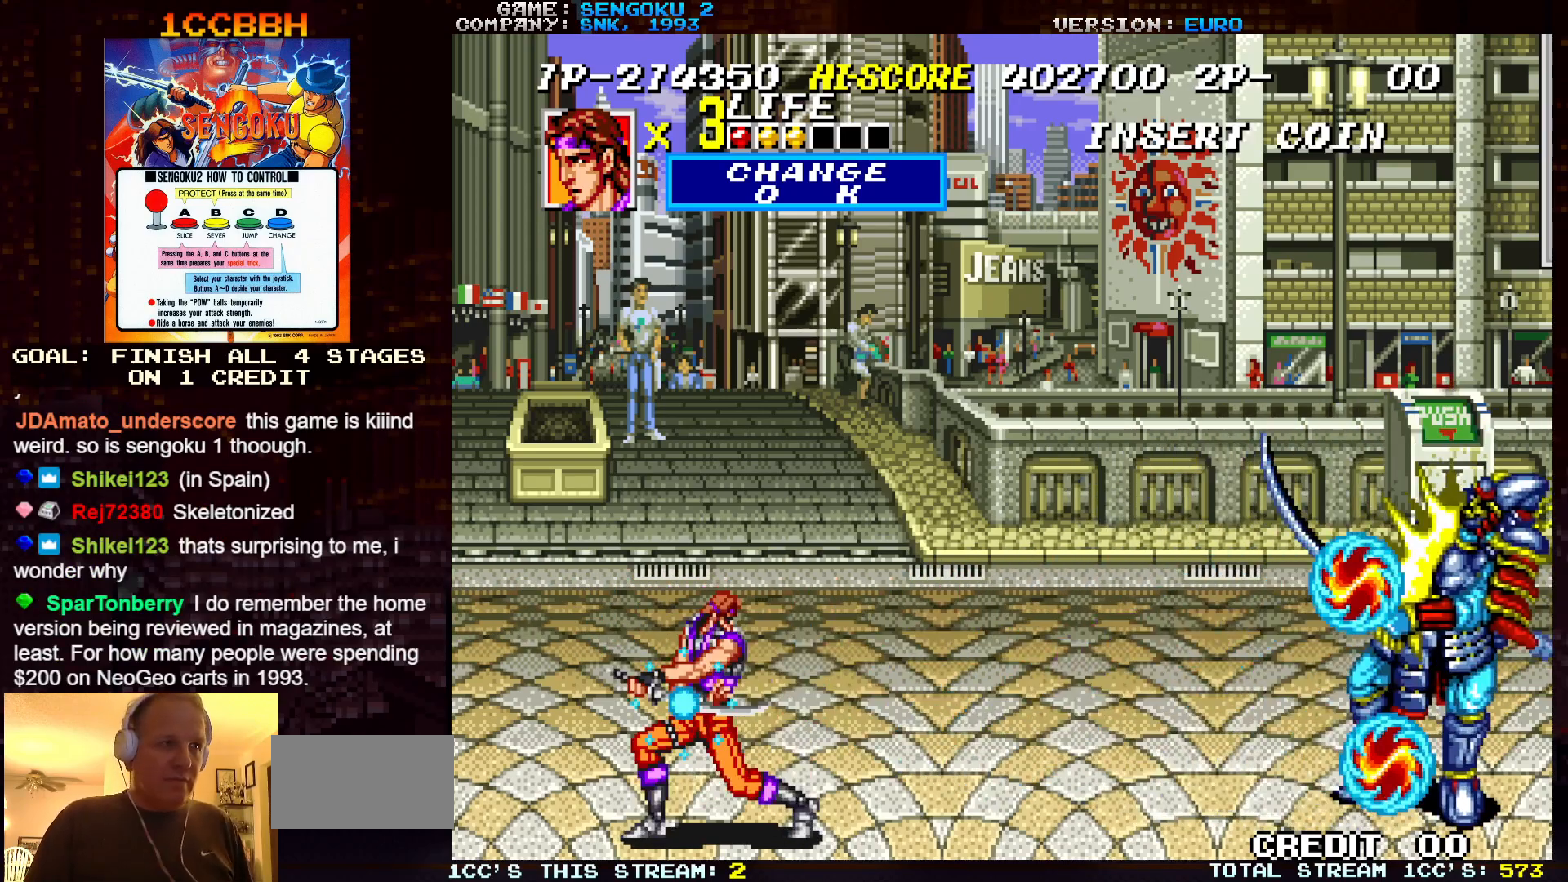
{"buttons": ["SQUARE", "TRIANGLE", "R1"], "left_stick": "center", "events": [[117, "R1", "up"], [117, "SQUARE", "up"], [117, "TRIANGLE", "up"], [200, "R1", "down"], [200, "SQUARE", "down"], [200, "TRIANGLE", "down"]]}
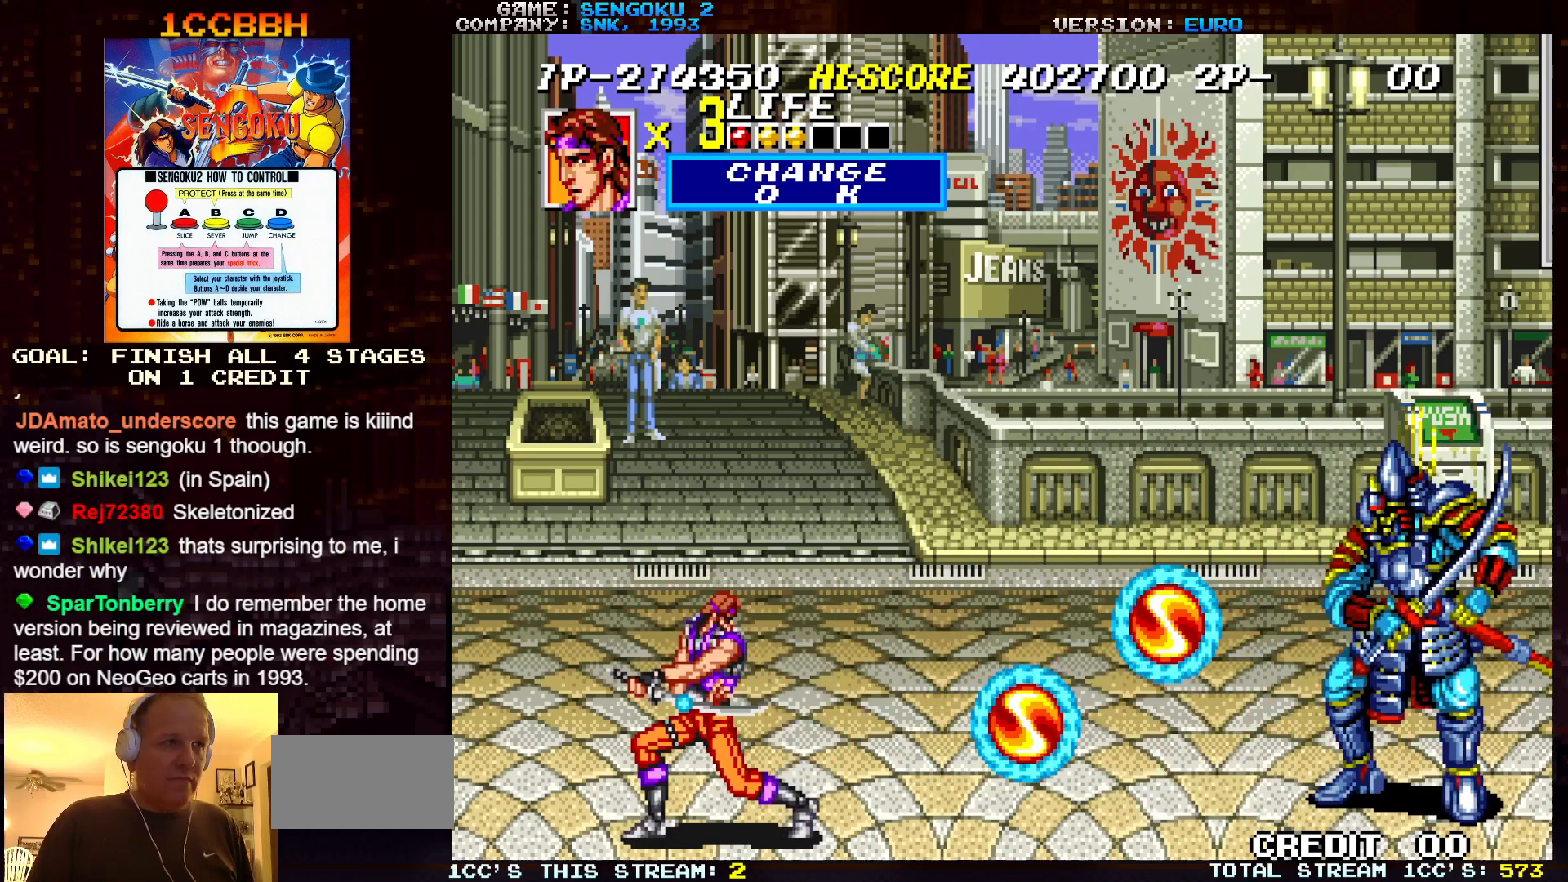
{"buttons": ["SQUARE", "TRIANGLE", "R1"], "left_stick": "center", "events": [[350, "R1", "up"], [350, "SQUARE", "up"], [350, "TRIANGLE", "up"], [450, "R1", "down"], [450, "SQUARE", "down"], [450, "TRIANGLE", "down"]]}
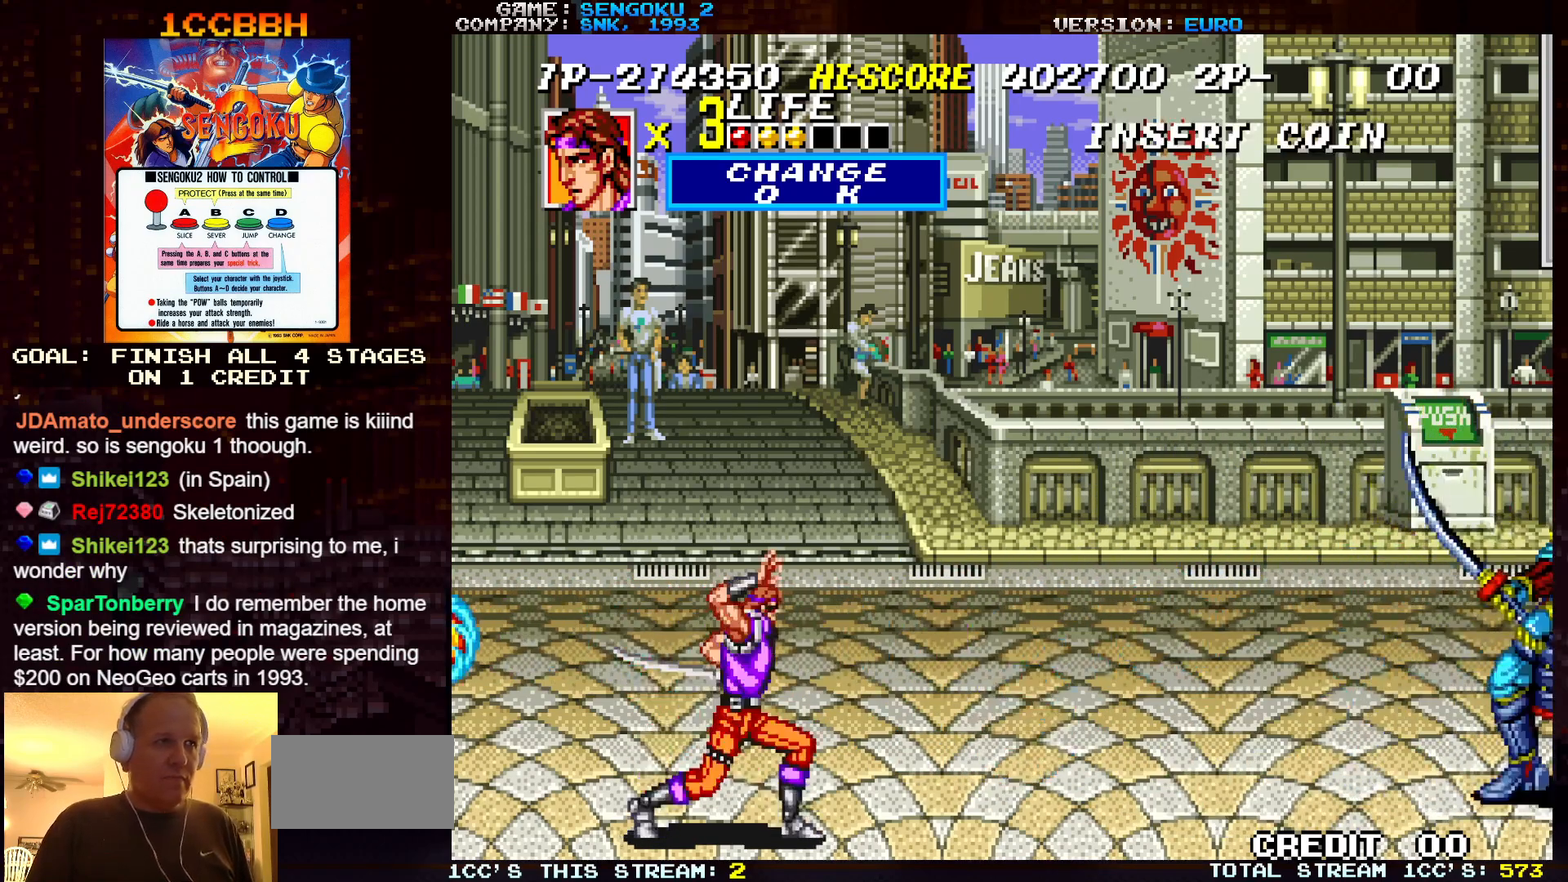
{"buttons": ["SQUARE", "TRIANGLE", "R1"], "left_stick": "center", "events": []}
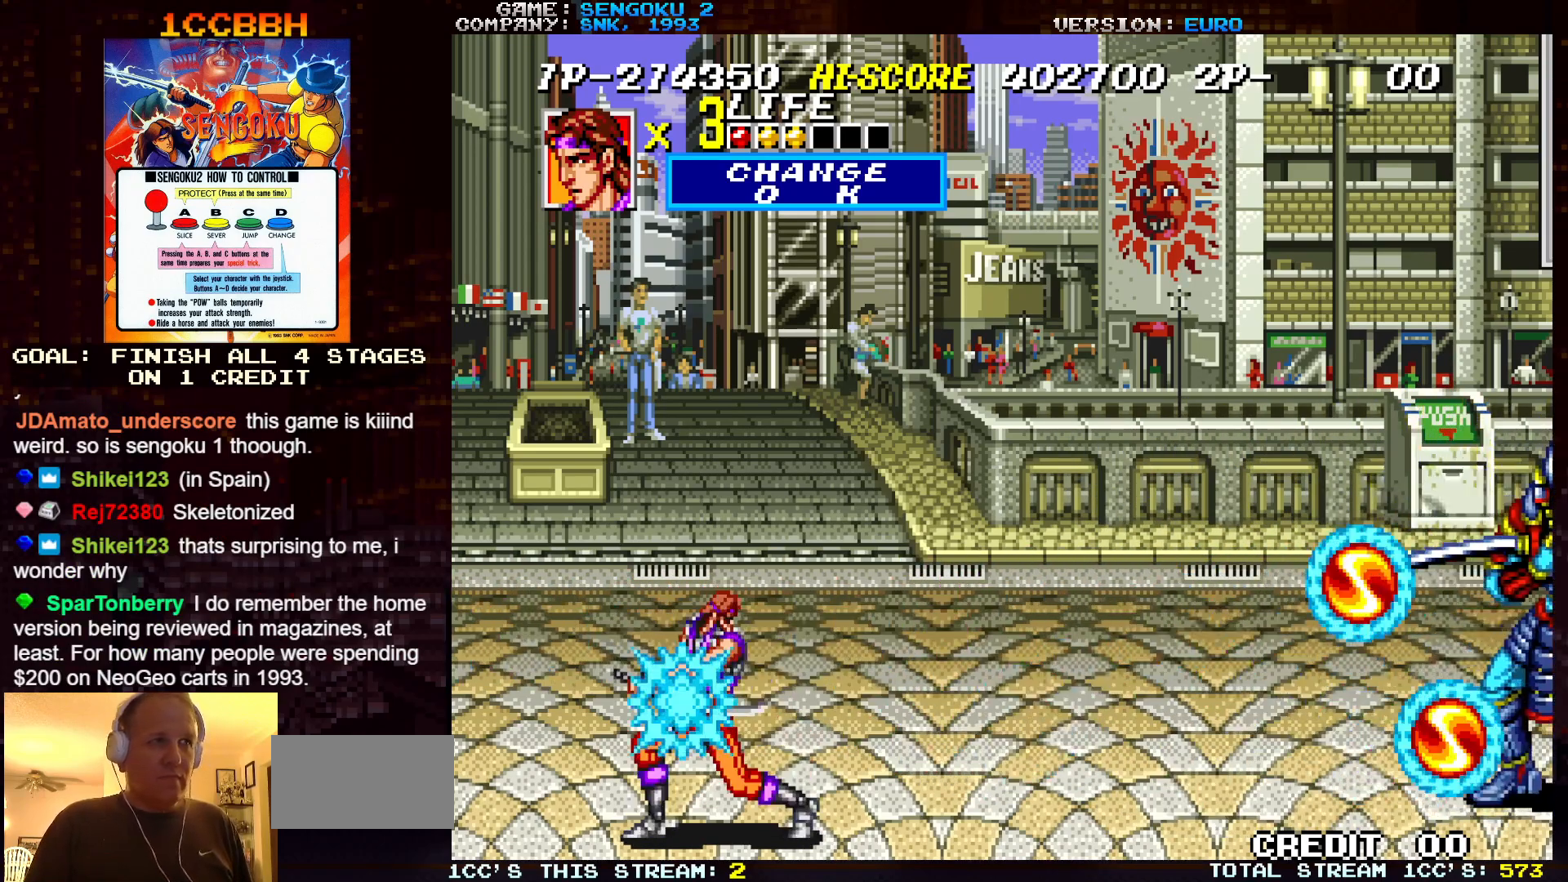
{"buttons": ["SQUARE", "TRIANGLE", "R1"], "left_stick": "center", "events": [[17, "R1", "up"], [17, "SQUARE", "up"], [17, "TRIANGLE", "up"], [133, "R1", "down"], [133, "SQUARE", "down"], [133, "TRIANGLE", "down"]]}
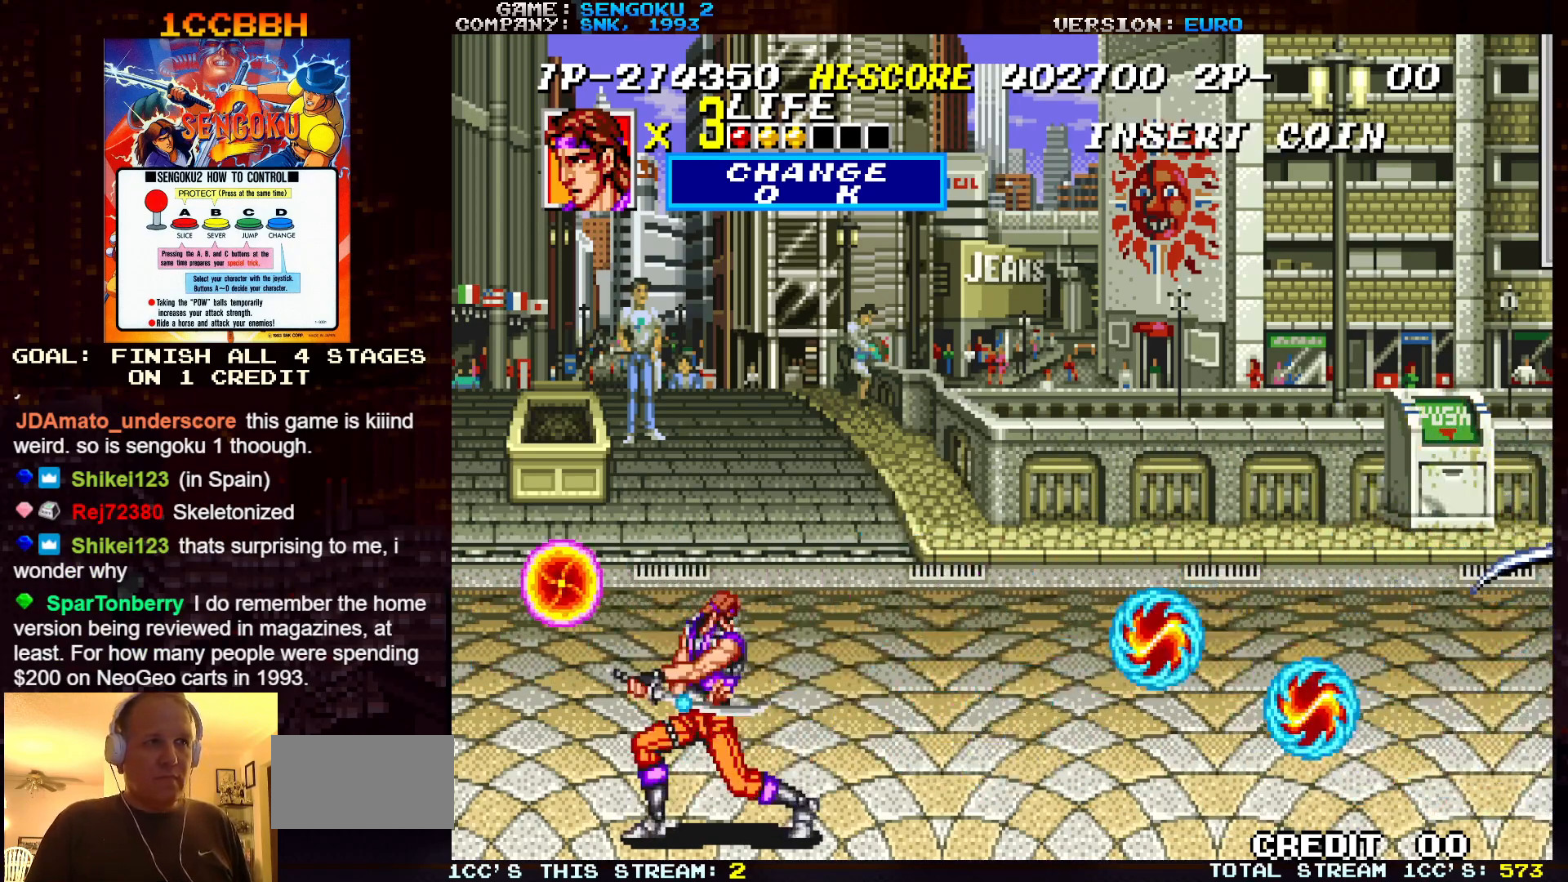
{"buttons": ["SQUARE", "TRIANGLE", "R1"], "left_stick": "center", "events": [[200, "SQUARE", "up"], [217, "R1", "up"], [217, "TRIANGLE", "up"], [317, "R1", "down"], [317, "SQUARE", "down"], [317, "TRIANGLE", "down"]]}
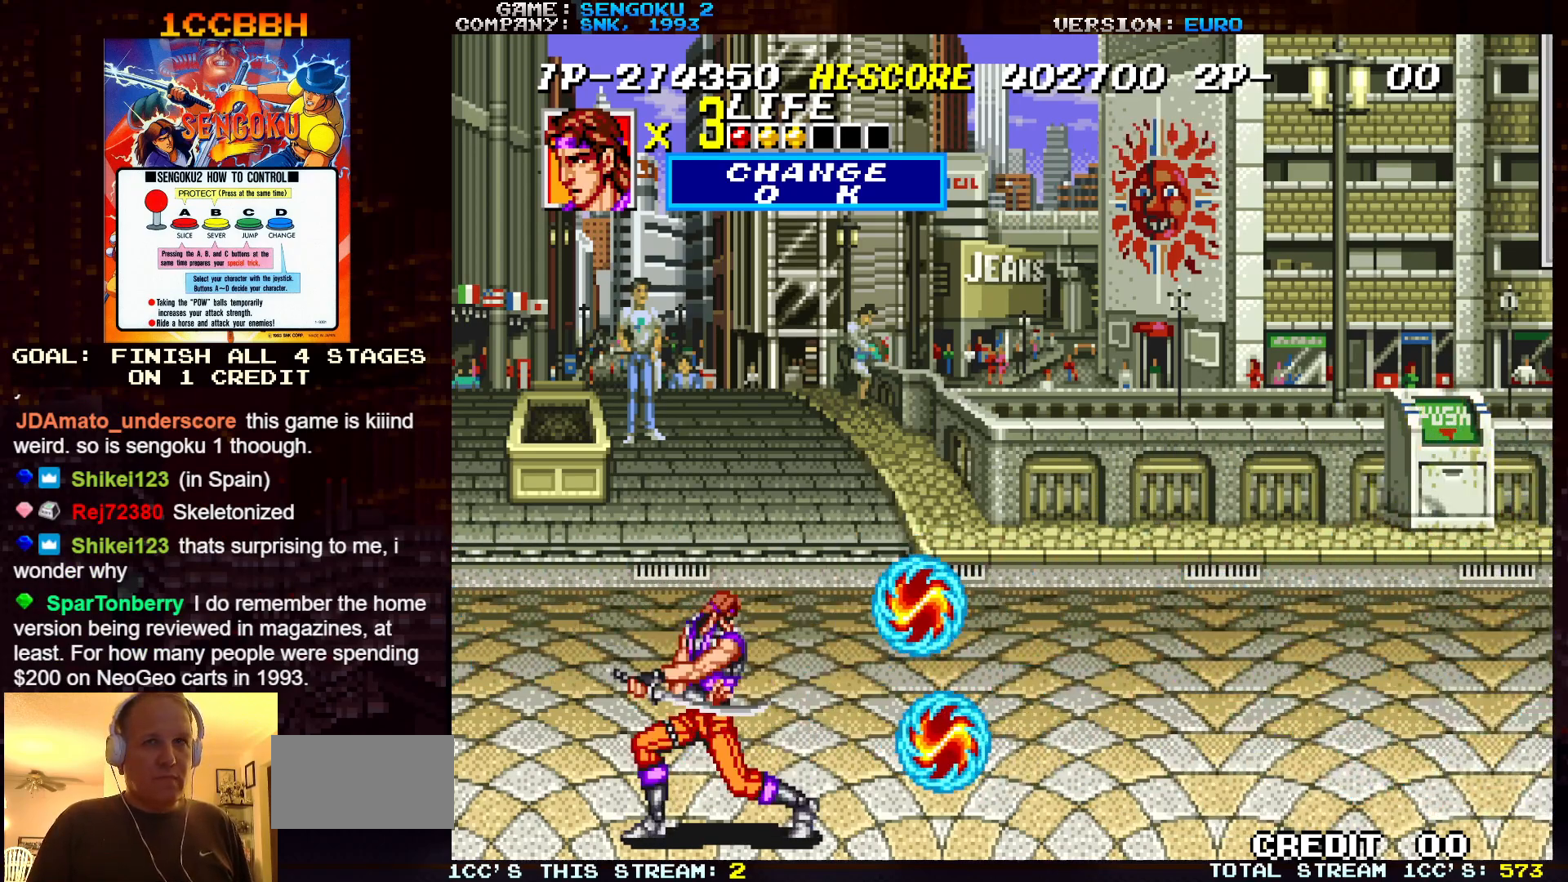
{"buttons": [], "left_stick": "center", "events": [[483, "R1", "up"], [483, "SQUARE", "up"], [500, "TRIANGLE", "up"]]}
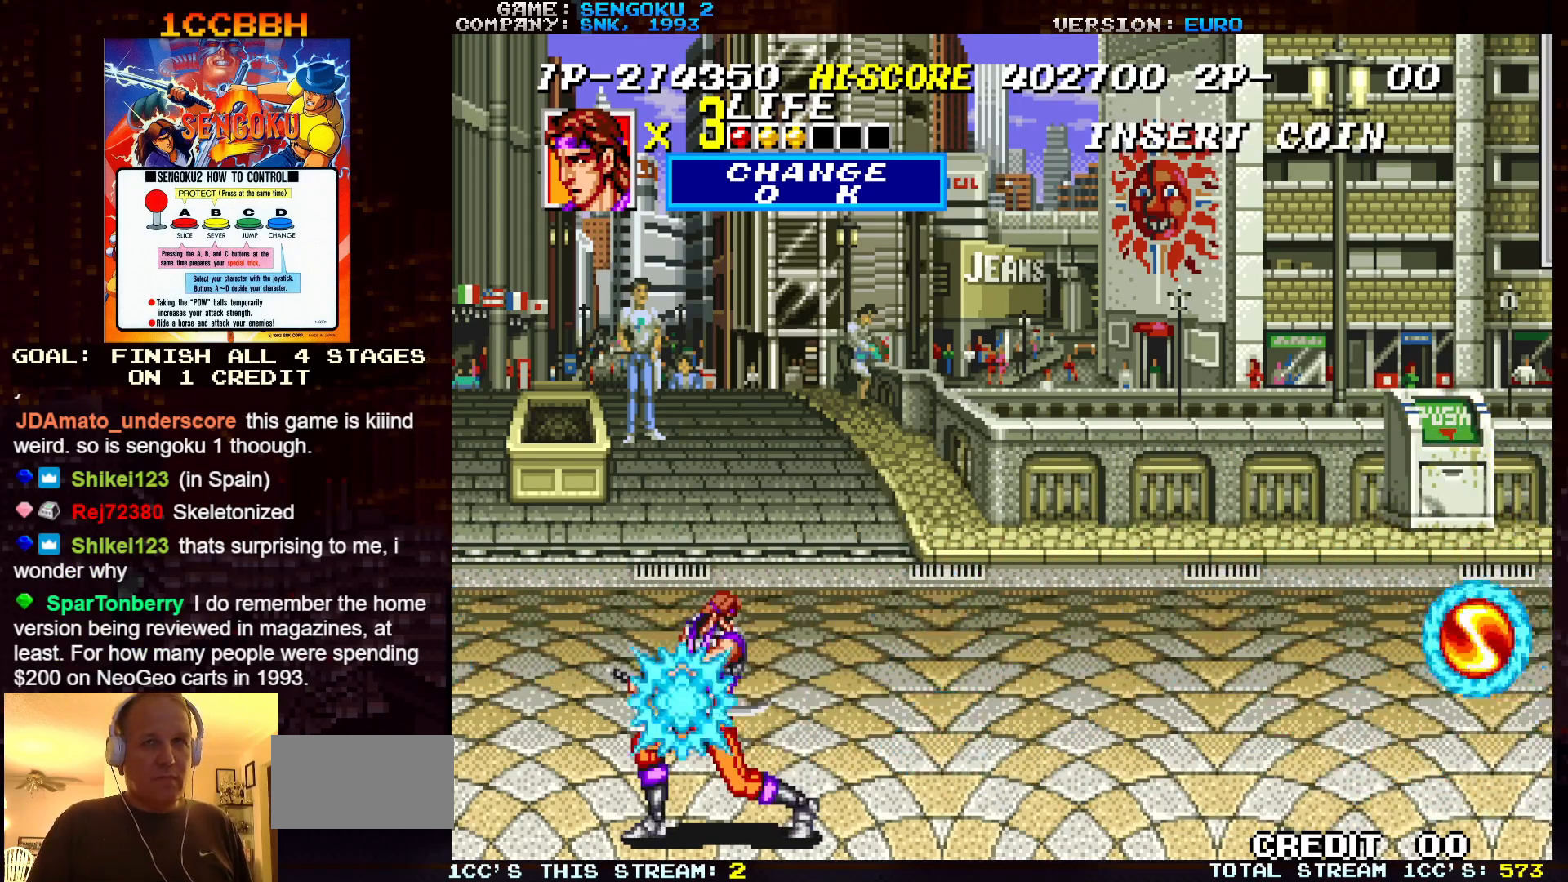
{"buttons": ["SQUARE", "TRIANGLE", "R1"], "left_stick": "center", "events": [[100, "R1", "down"], [117, "SQUARE", "down"], [117, "TRIANGLE", "down"]]}
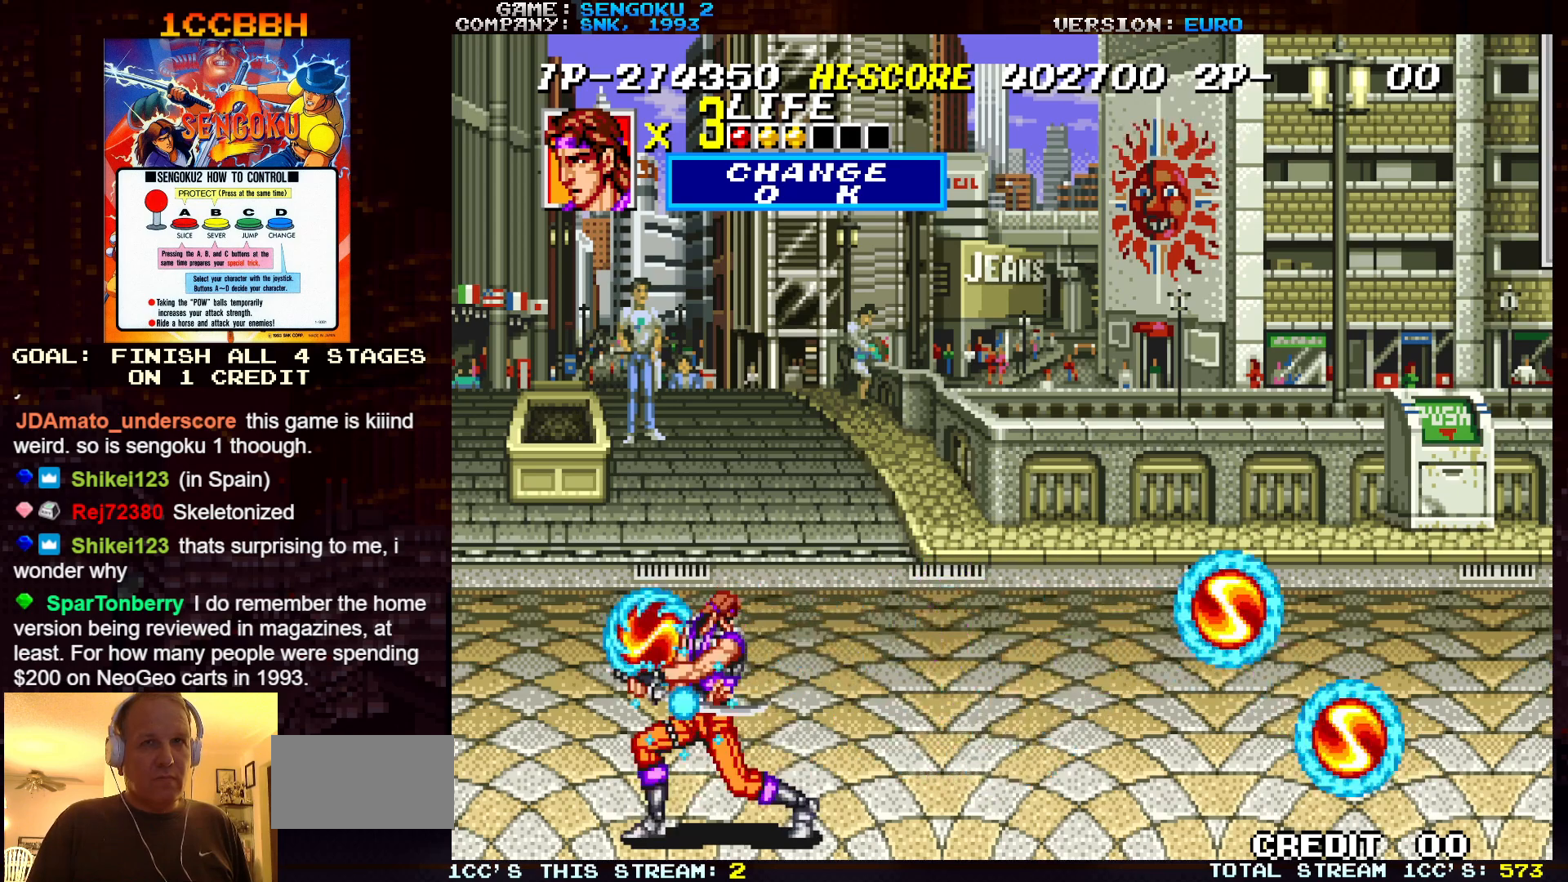
{"buttons": ["SQUARE", "TRIANGLE", "R1"], "left_stick": "center", "events": [[283, "R1", "up"], [283, "SQUARE", "up"], [283, "TRIANGLE", "up"], [400, "R1", "down"], [400, "SQUARE", "down"], [400, "TRIANGLE", "down"]]}
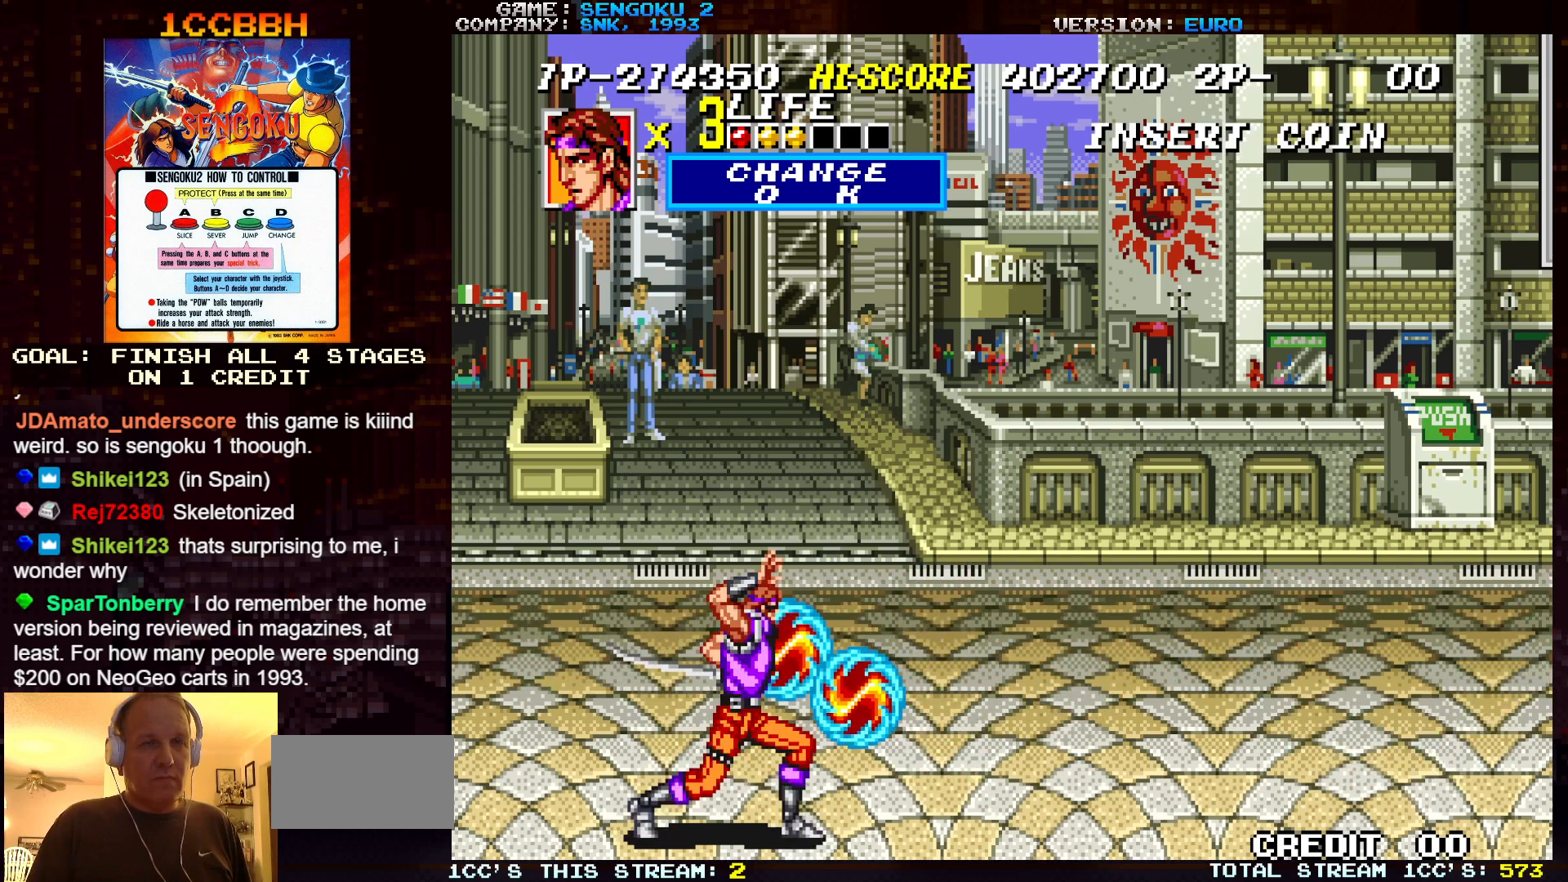
{"buttons": ["SQUARE", "TRIANGLE", "R1"], "left_stick": "center", "events": []}
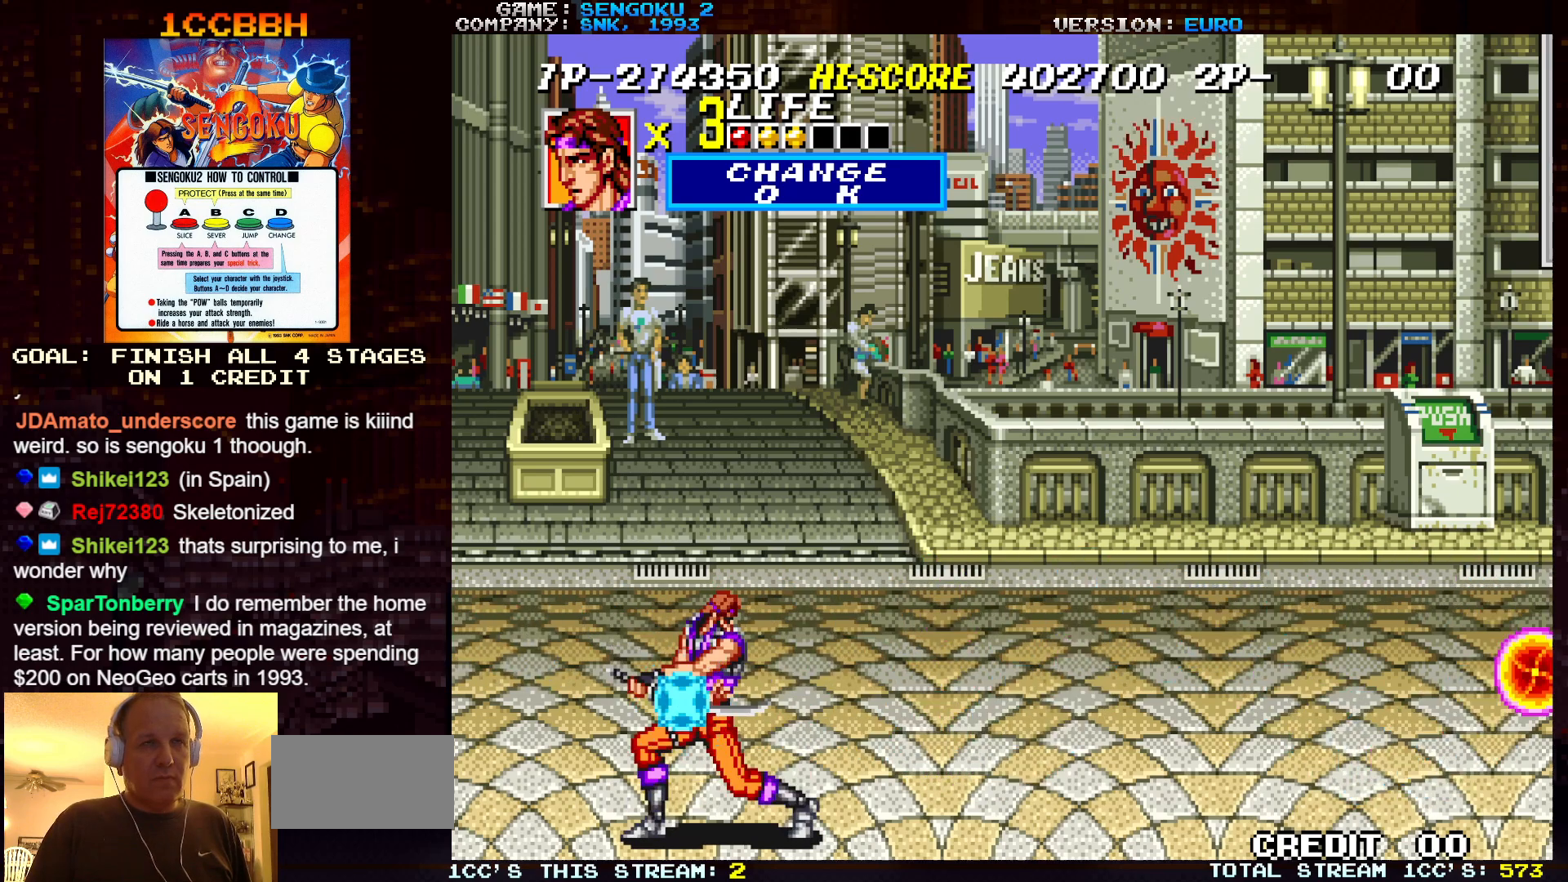
{"buttons": [], "left_stick": "right", "events": [[233, "R1", "up"], [233, "SQUARE", "up"], [233, "TRIANGLE", "up"], [500, "left_stick", "right"]]}
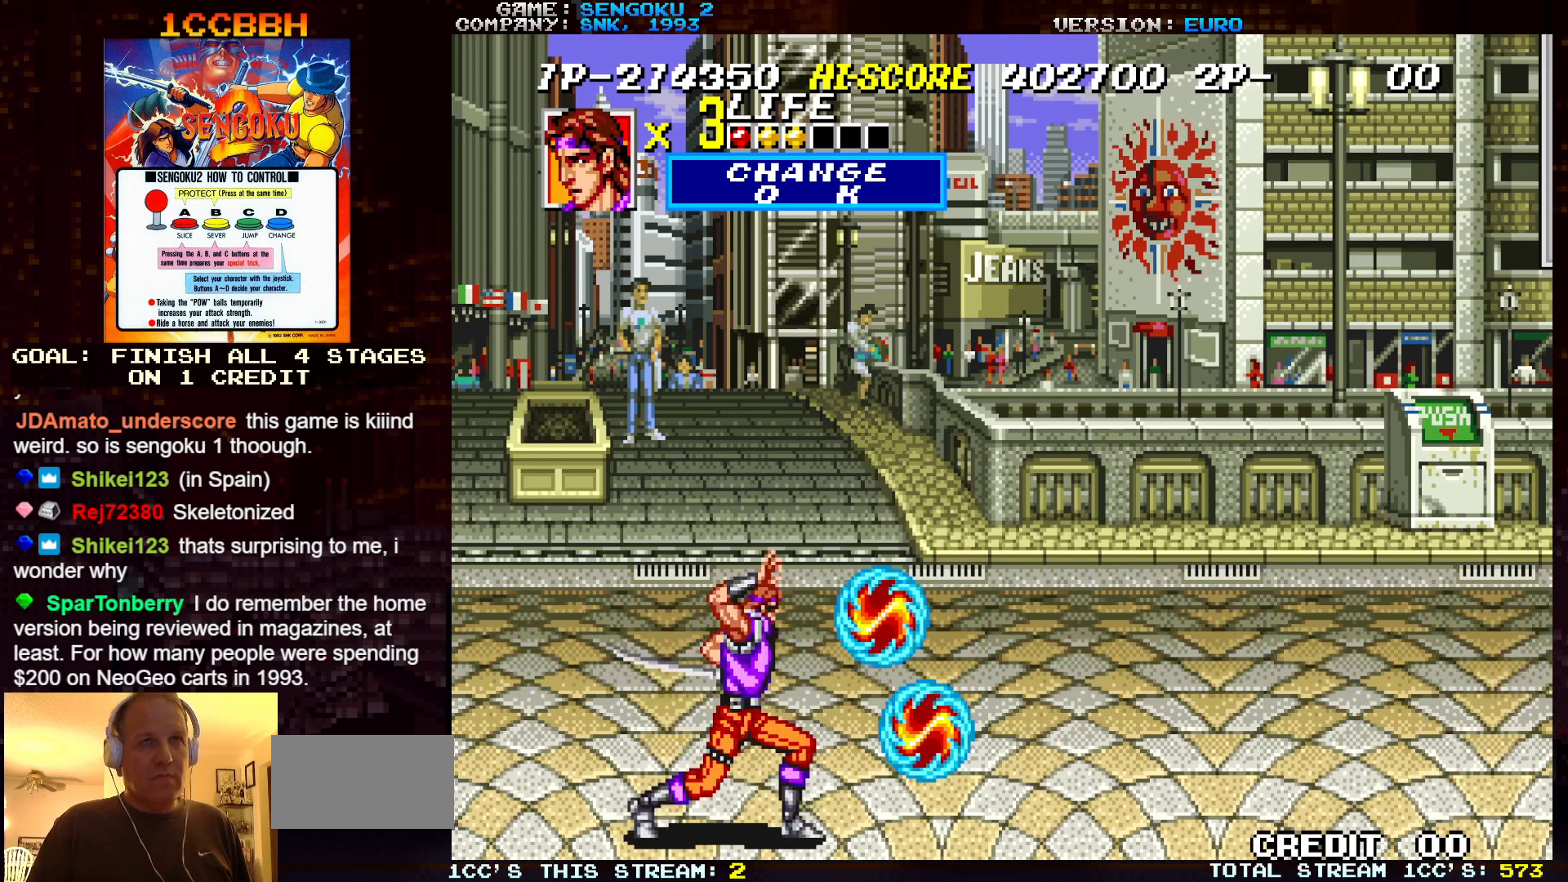
{"buttons": [], "left_stick": "right", "events": []}
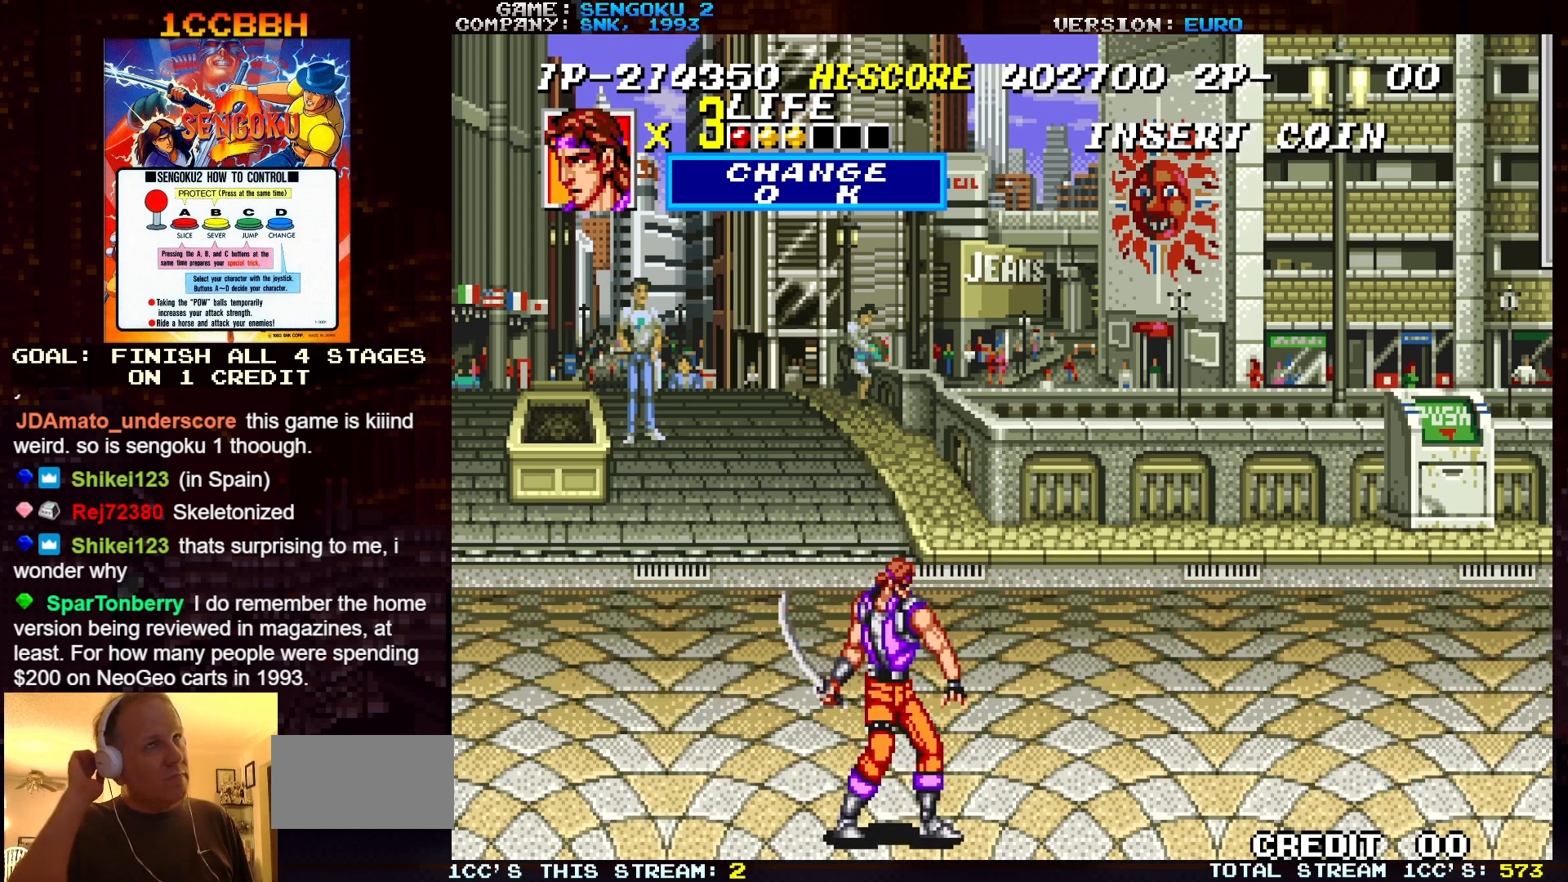
{"buttons": [], "left_stick": "right", "events": []}
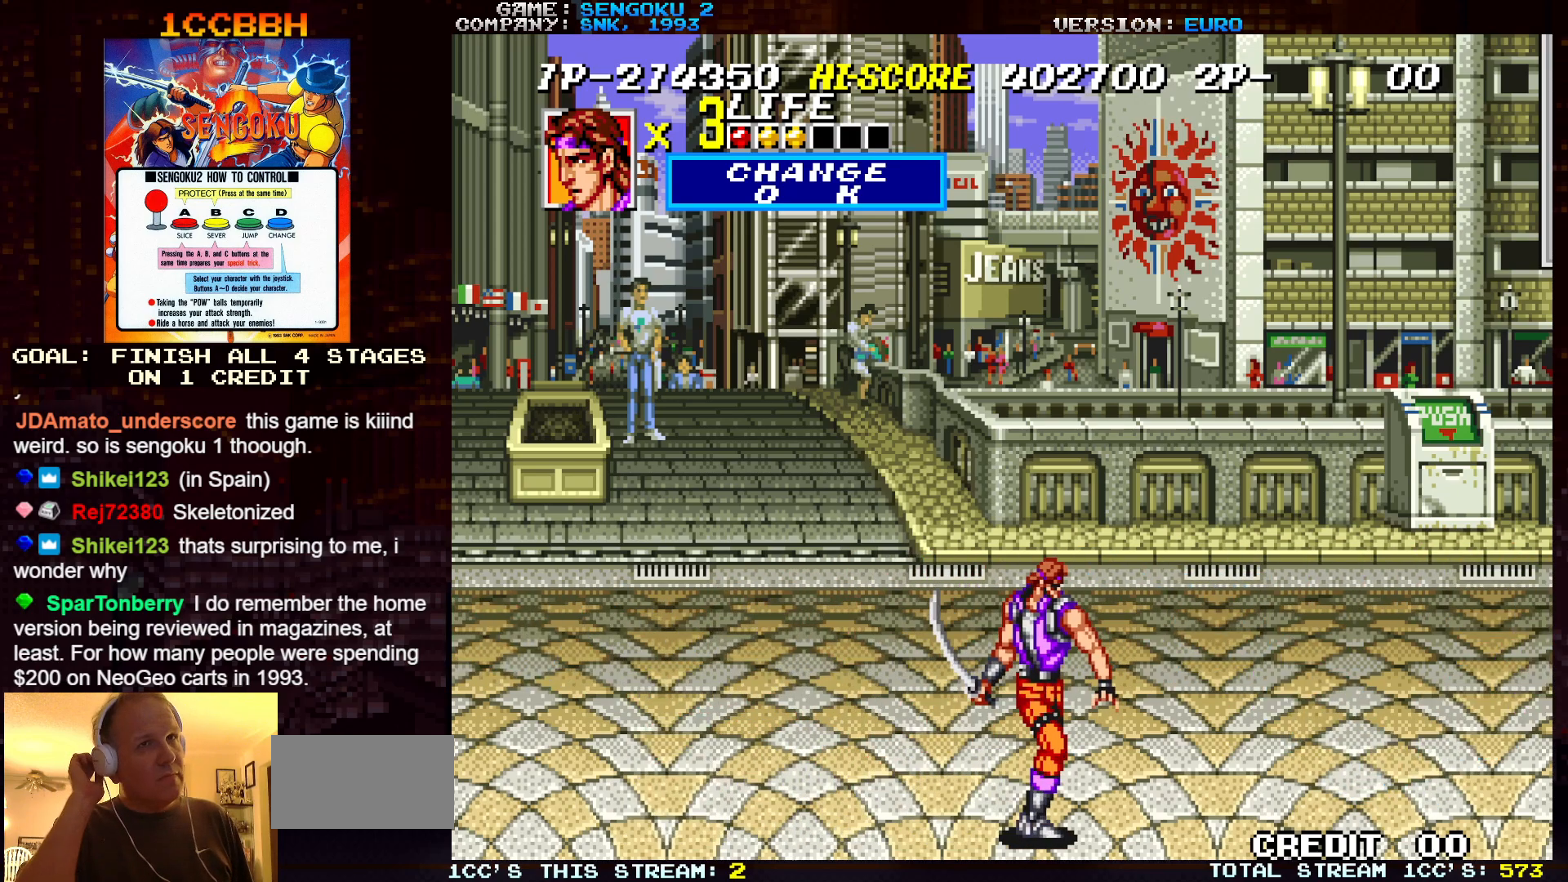
{"buttons": [], "left_stick": "right", "events": []}
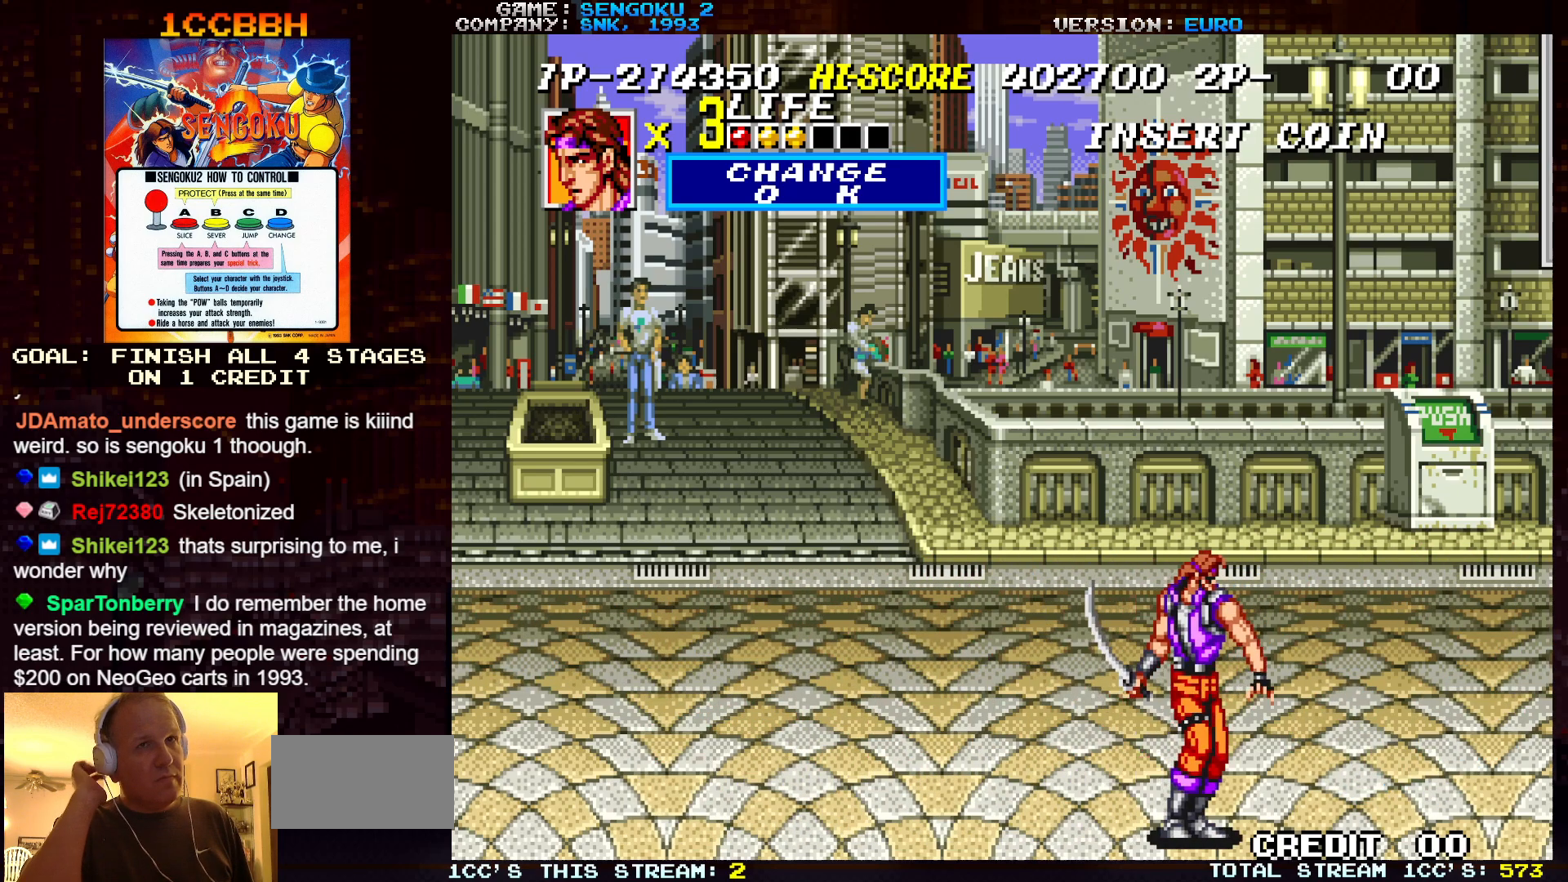
{"buttons": [], "left_stick": "up-left", "events": [[83, "left_stick", "center"], [167, "left_stick", "up-left"]]}
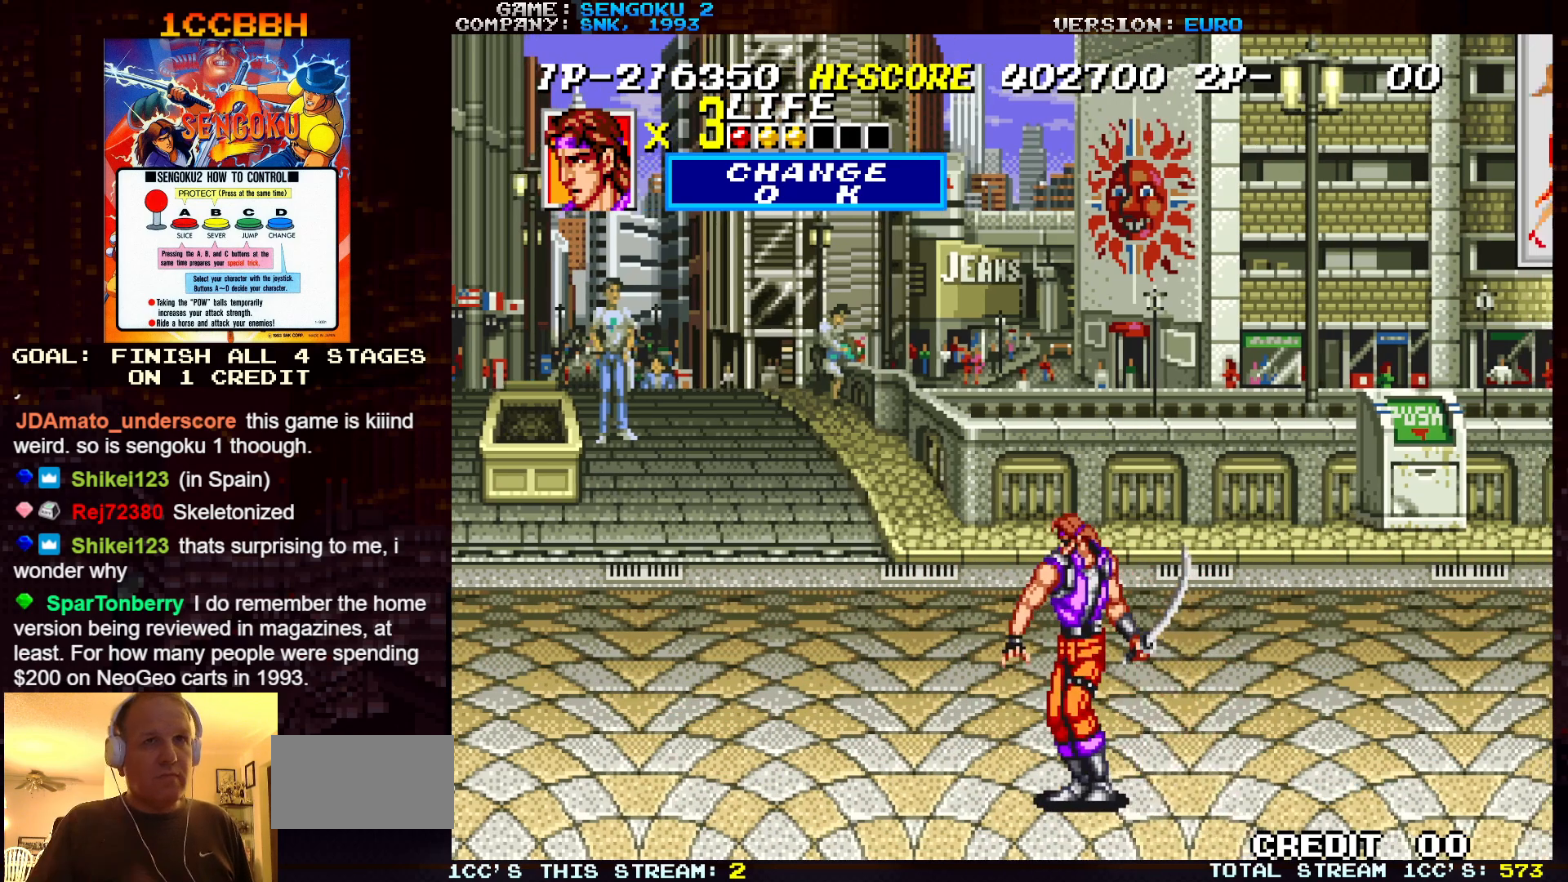
{"buttons": ["R1"], "left_stick": "up-right", "events": [[183, "left_stick", "up-right"], [417, "R1", "down"]]}